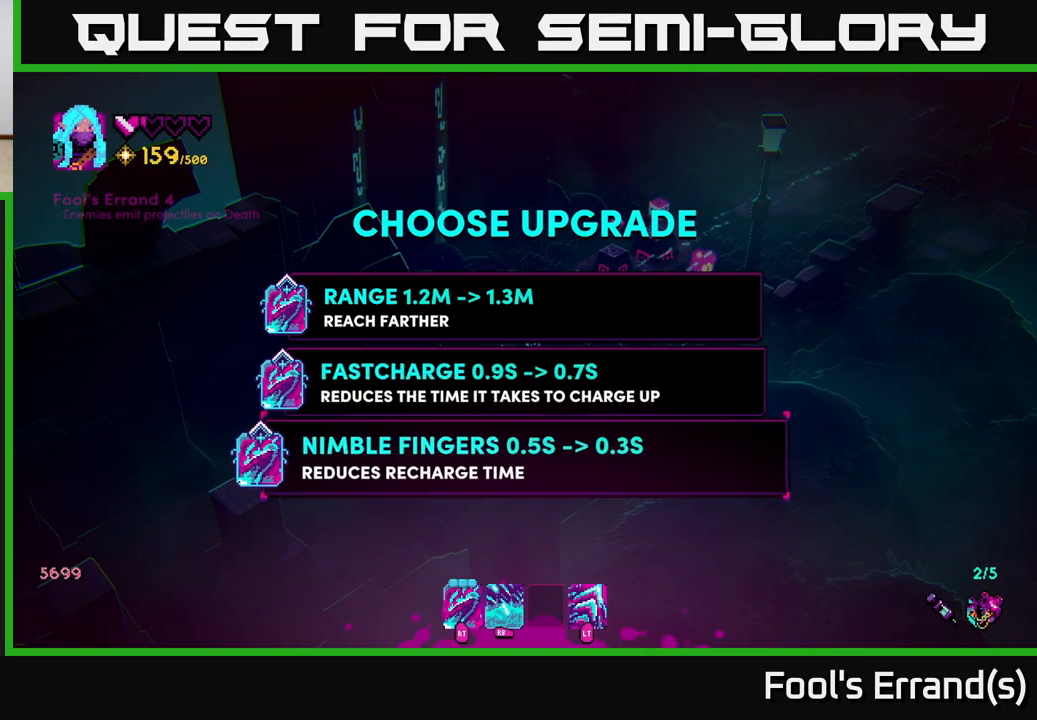
Gameplay with a controller (Xbox layout); each line is a JSON object with the inputs held at the frame after it. "events" lists button and stick changes between this image and that frame as [ms after this image, input, new state], when the widget could be followed in between. Not read: L3 R3.
{"buttons": [], "left_stick": "center", "right_stick": "center", "events": [[100, "left_stick", "center"], [333, "left_stick", "up"], [467, "left_stick", "center"]]}
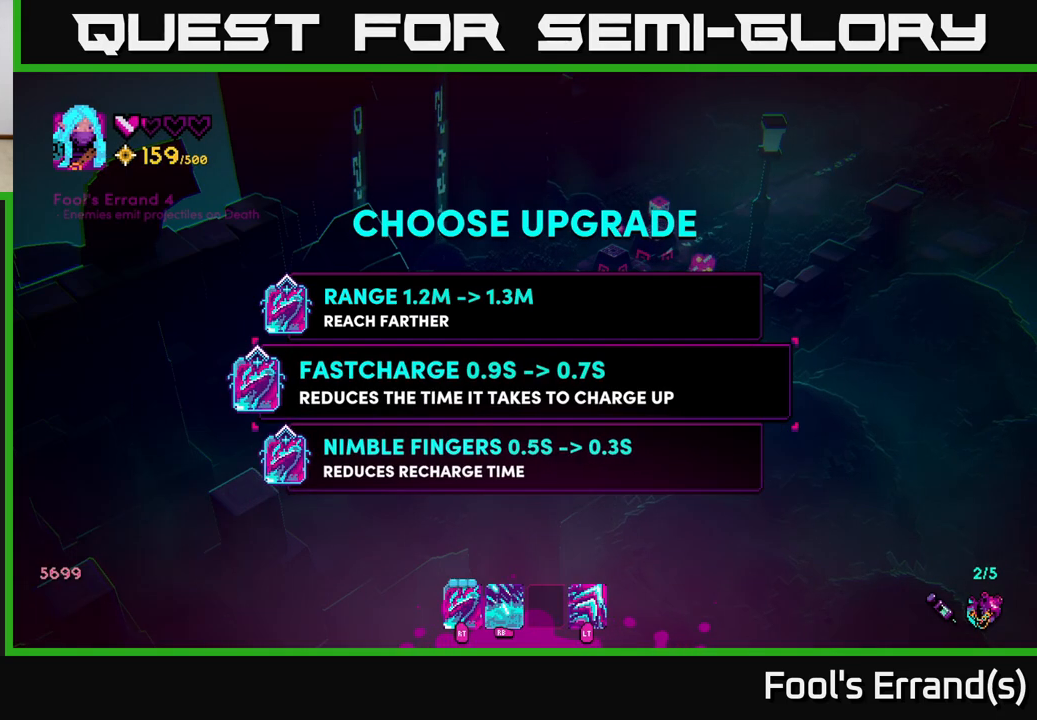
{"buttons": [], "left_stick": "down", "right_stick": "center", "events": [[417, "left_stick", "down"]]}
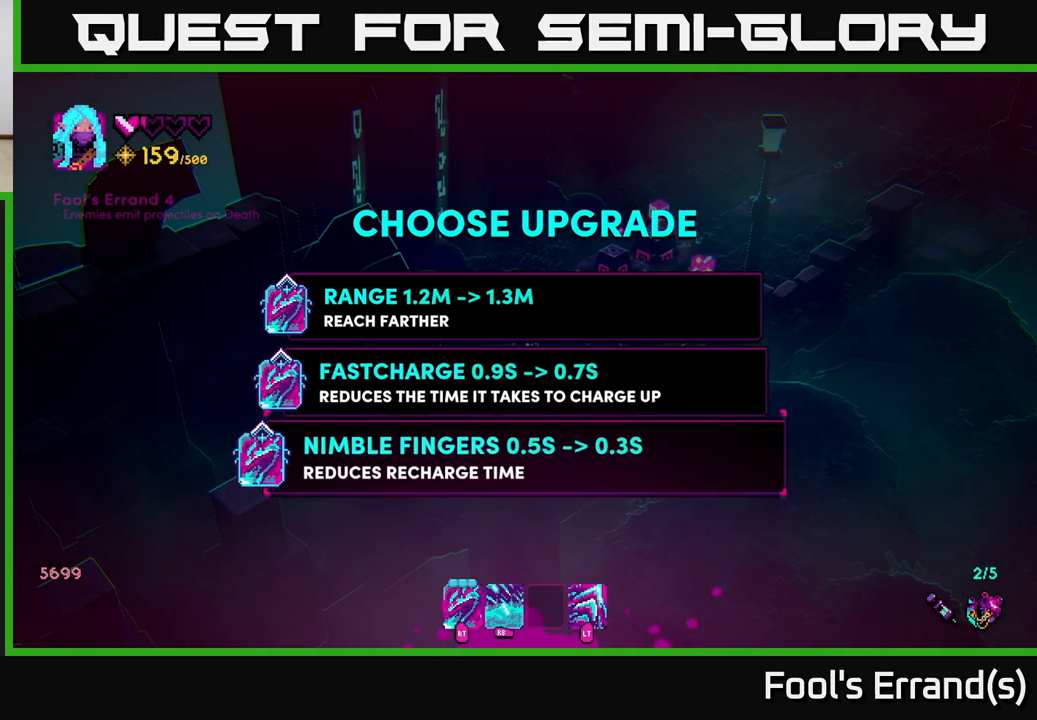
{"buttons": [], "left_stick": "center", "right_stick": "center", "events": [[167, "left_stick", "center"]]}
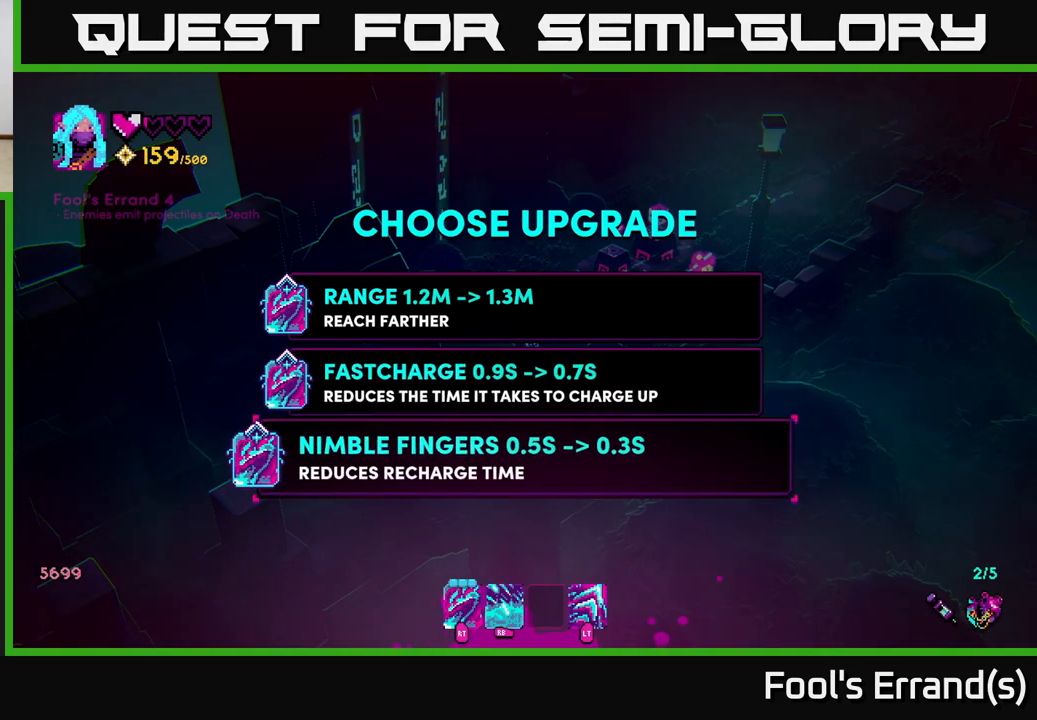
{"buttons": [], "left_stick": "center", "right_stick": "center", "events": []}
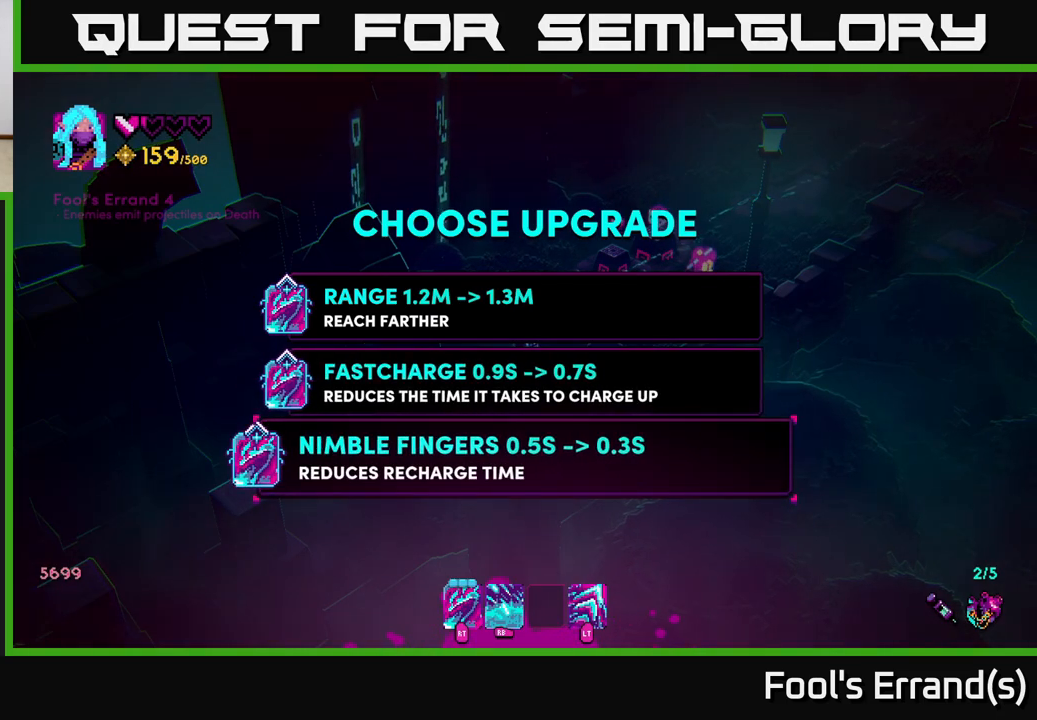
{"buttons": [], "left_stick": "center", "right_stick": "center", "events": []}
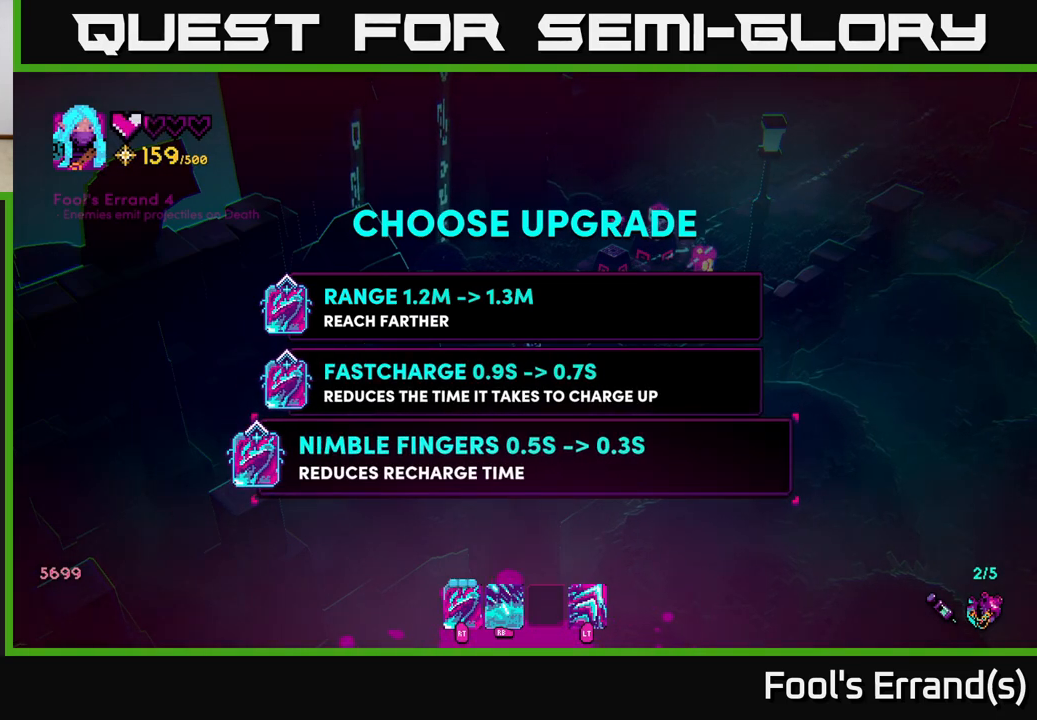
{"buttons": [], "left_stick": "center", "right_stick": "center", "events": [[167, "left_stick", "up"], [333, "left_stick", "center"]]}
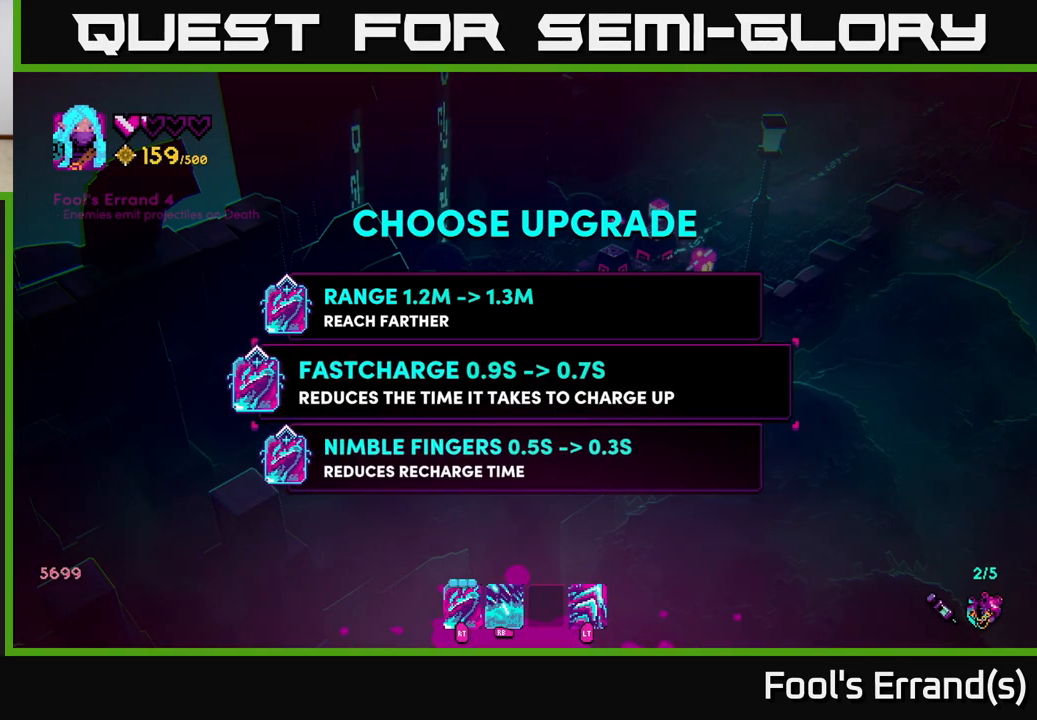
{"buttons": [], "left_stick": "center", "right_stick": "center", "events": []}
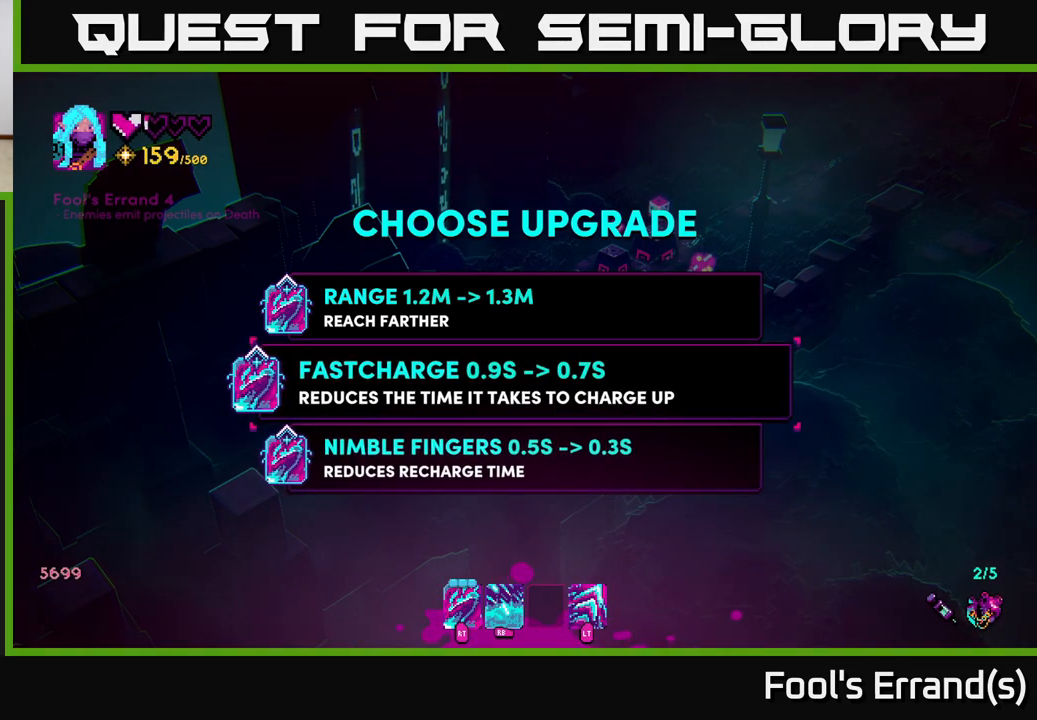
{"buttons": [], "left_stick": "center", "right_stick": "center", "events": [[200, "left_stick", "down"], [433, "left_stick", "center"]]}
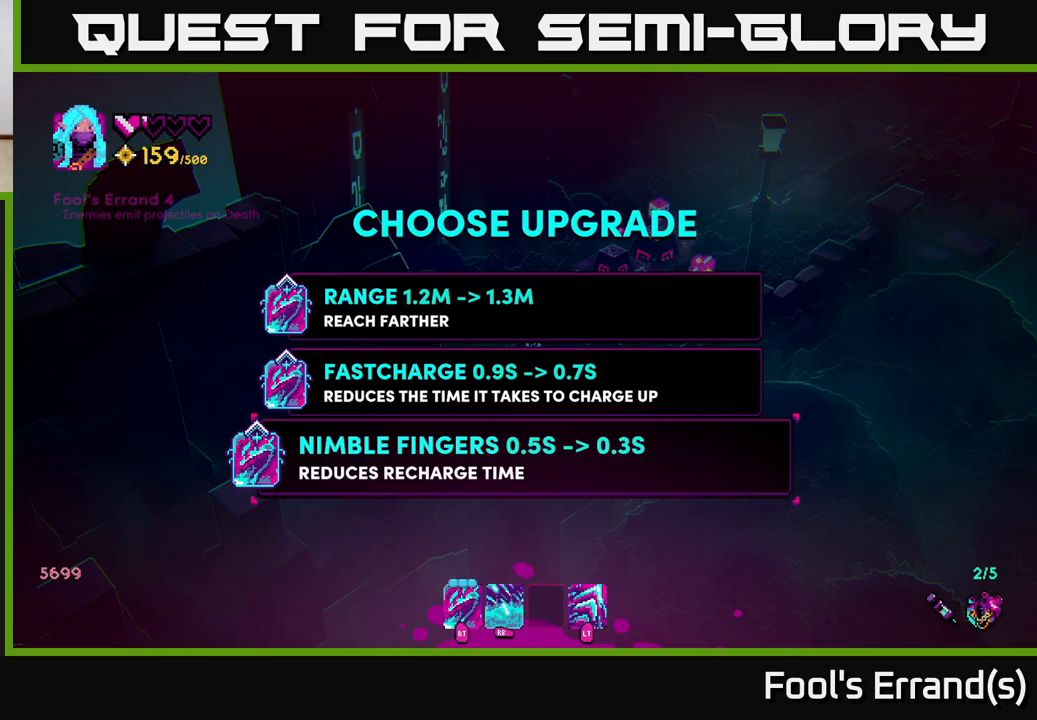
{"buttons": [], "left_stick": "center", "right_stick": "center", "events": []}
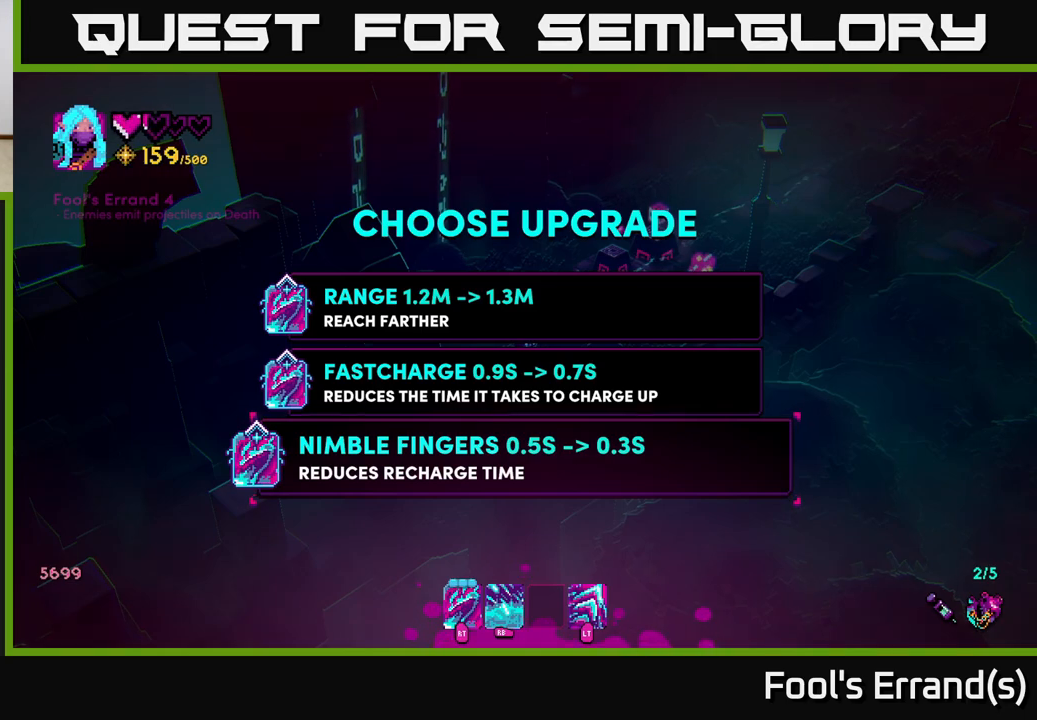
{"buttons": [], "left_stick": "center", "right_stick": "center", "events": []}
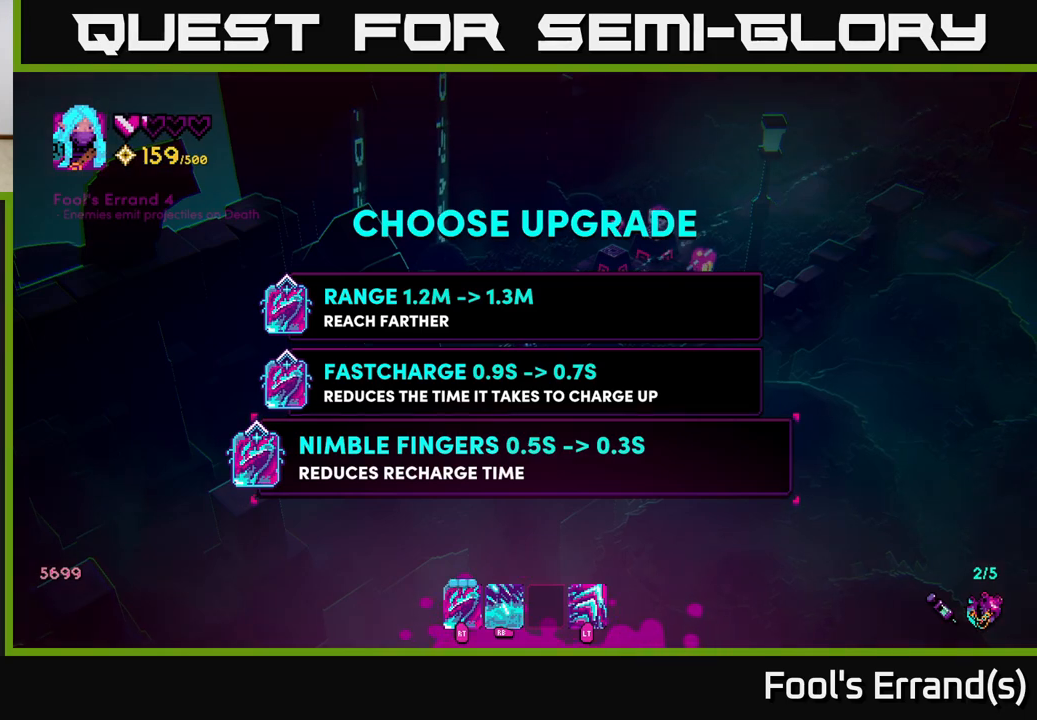
{"buttons": [], "left_stick": "center", "right_stick": "center", "events": []}
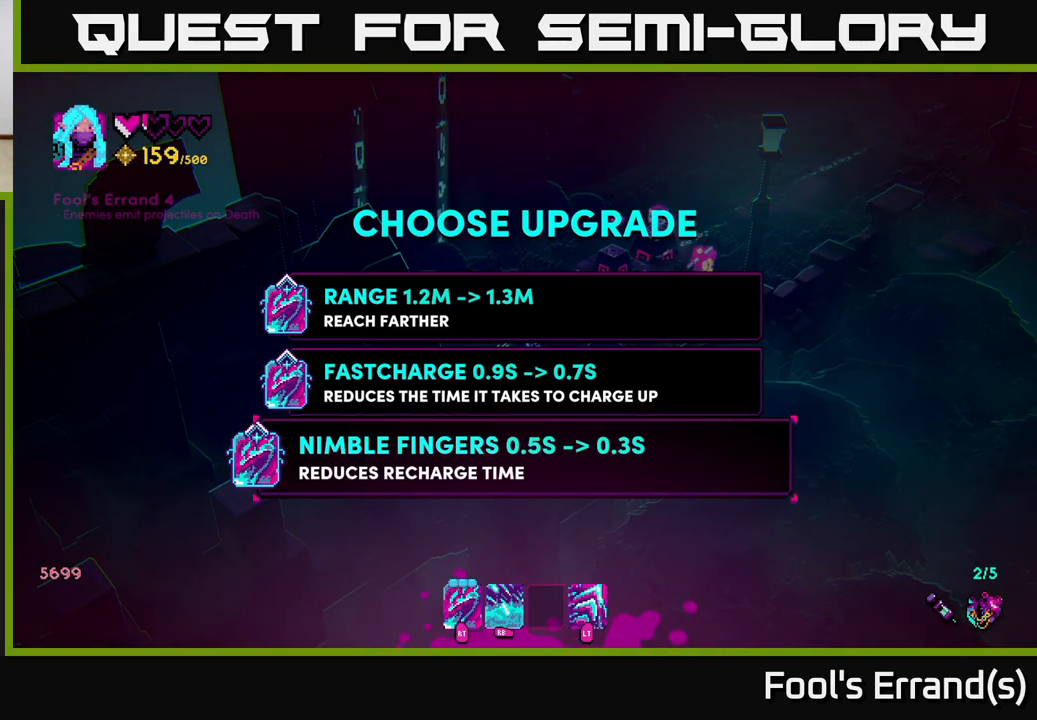
{"buttons": [], "left_stick": "center", "right_stick": "center", "events": [[33, "left_stick", "up"], [167, "left_stick", "center"], [250, "left_stick", "up"], [367, "left_stick", "center"], [383, "A", "down"], [467, "A", "up"]]}
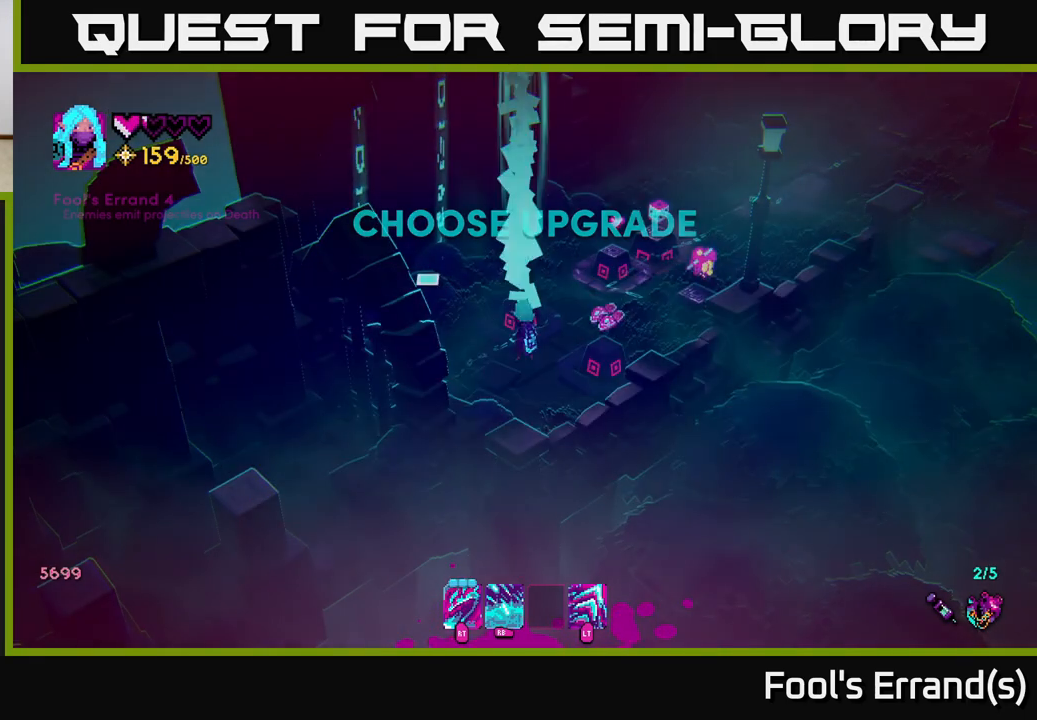
{"buttons": [], "left_stick": "center", "right_stick": "center", "events": [[67, "left_stick", "down-right"], [267, "left_stick", "center"]]}
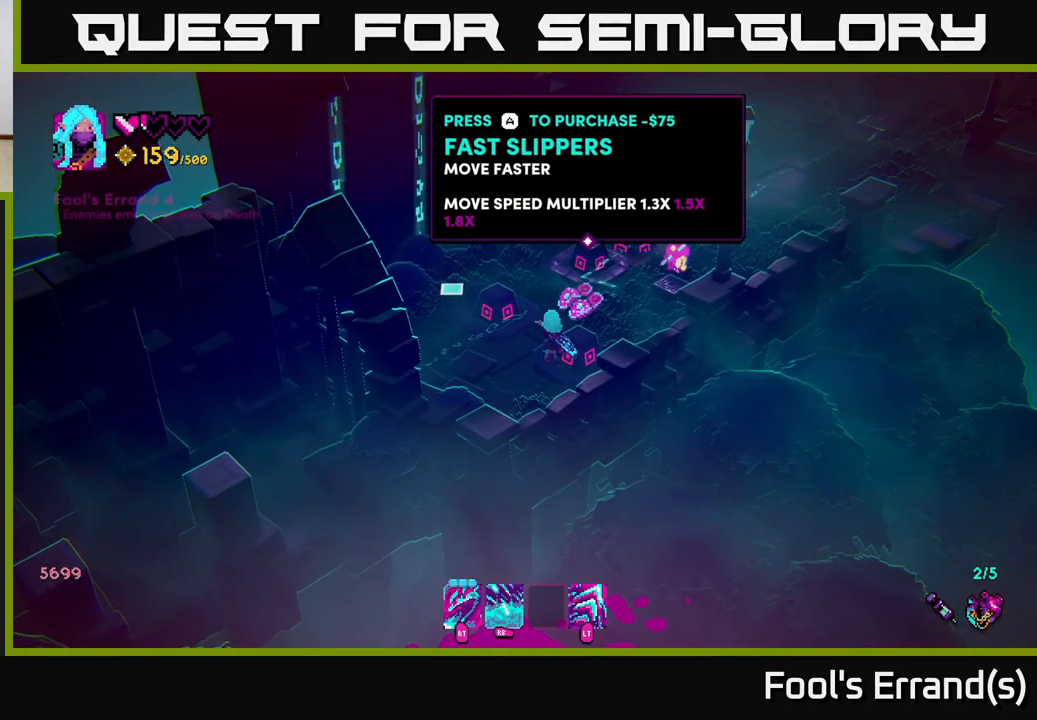
{"buttons": [], "left_stick": "center", "right_stick": "center", "events": []}
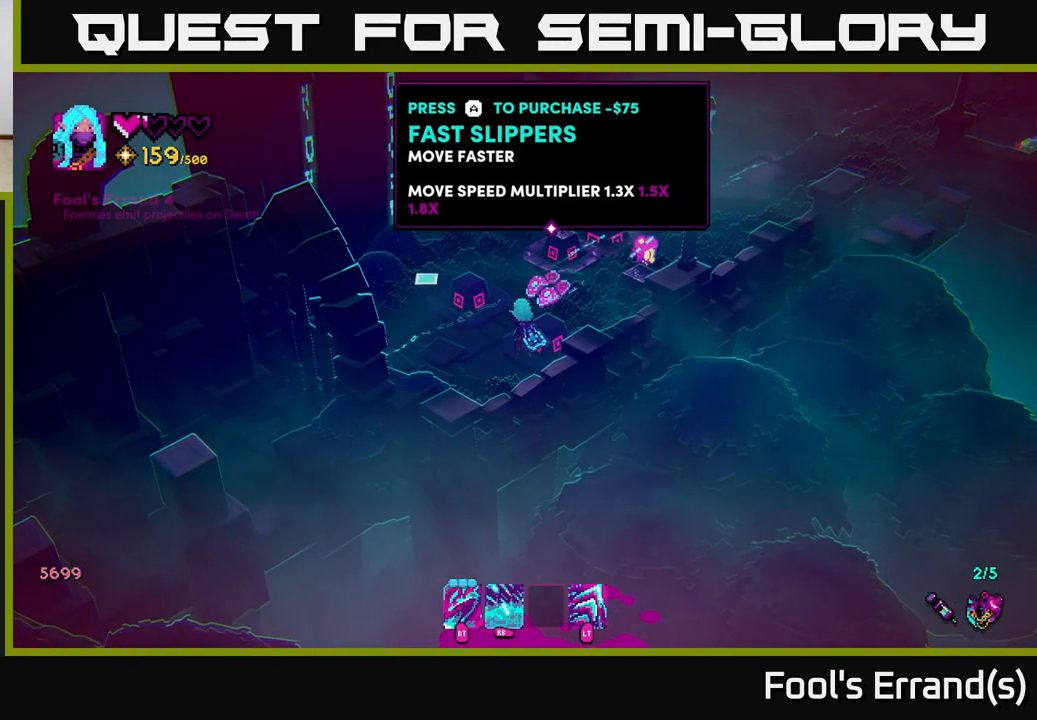
{"buttons": [], "left_stick": "center", "right_stick": "center", "events": []}
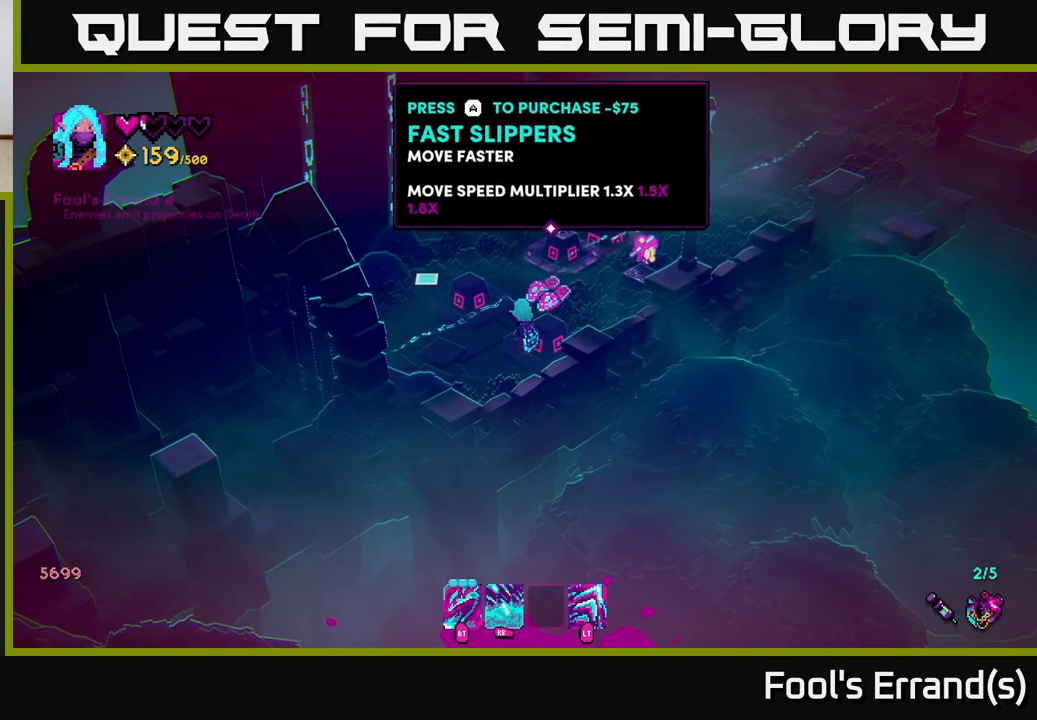
{"buttons": [], "left_stick": "up", "right_stick": "center", "events": [[100, "A", "down"], [167, "A", "up"], [317, "left_stick", "up"]]}
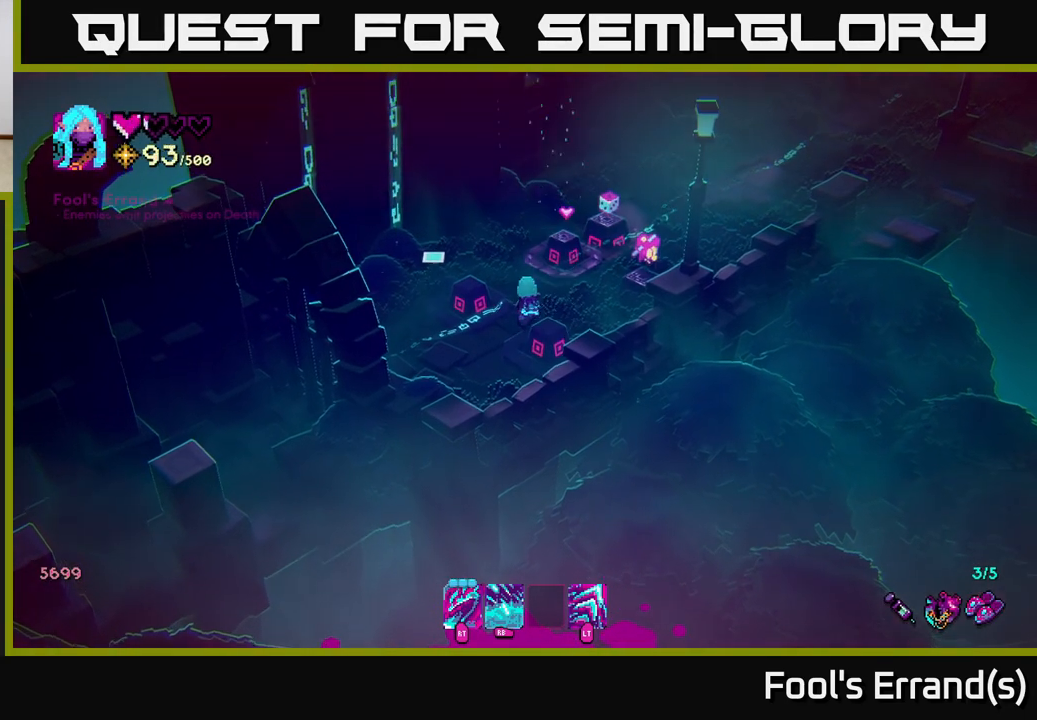
{"buttons": [], "left_stick": "down", "right_stick": "center", "events": [[267, "left_stick", "up-left"], [433, "left_stick", "down-left"], [483, "left_stick", "down"]]}
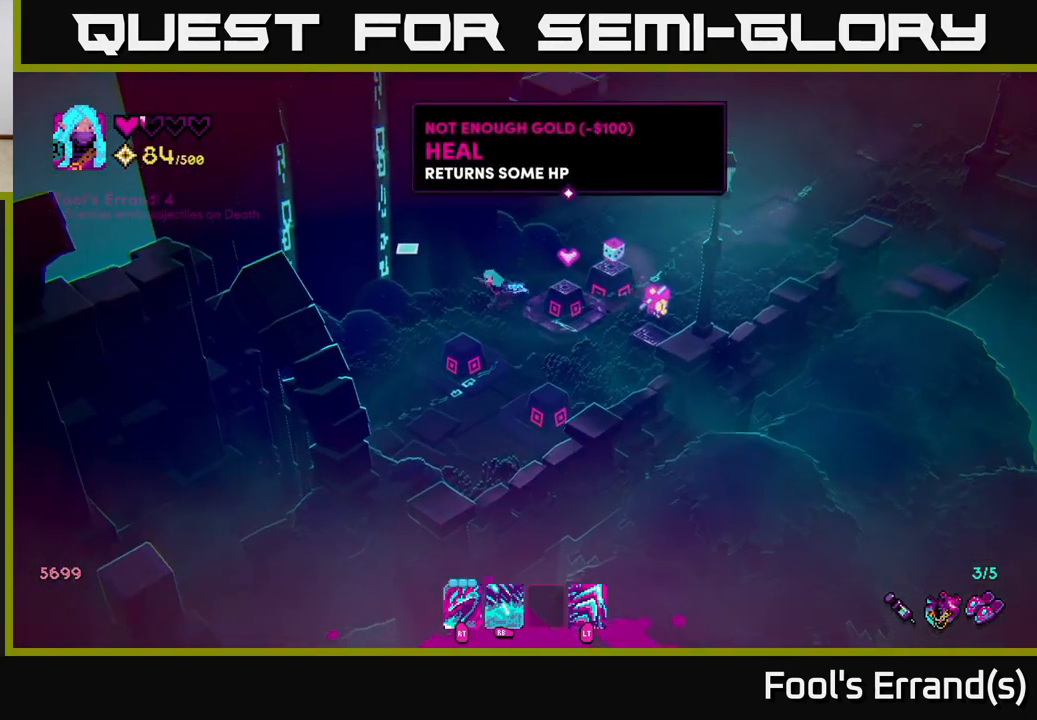
{"buttons": [], "left_stick": "down-right", "right_stick": "center", "events": [[33, "left_stick", "down-right"], [183, "left_stick", "up-right"], [383, "left_stick", "center"], [500, "left_stick", "down-right"]]}
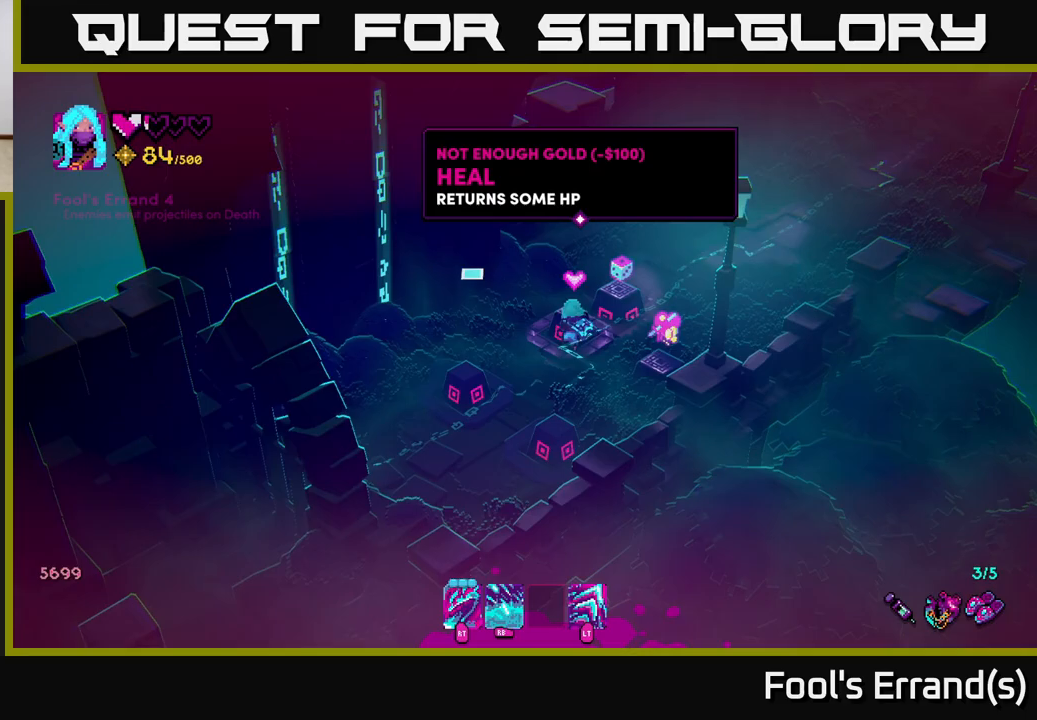
{"buttons": [], "left_stick": "center", "right_stick": "center", "events": [[100, "left_stick", "center"]]}
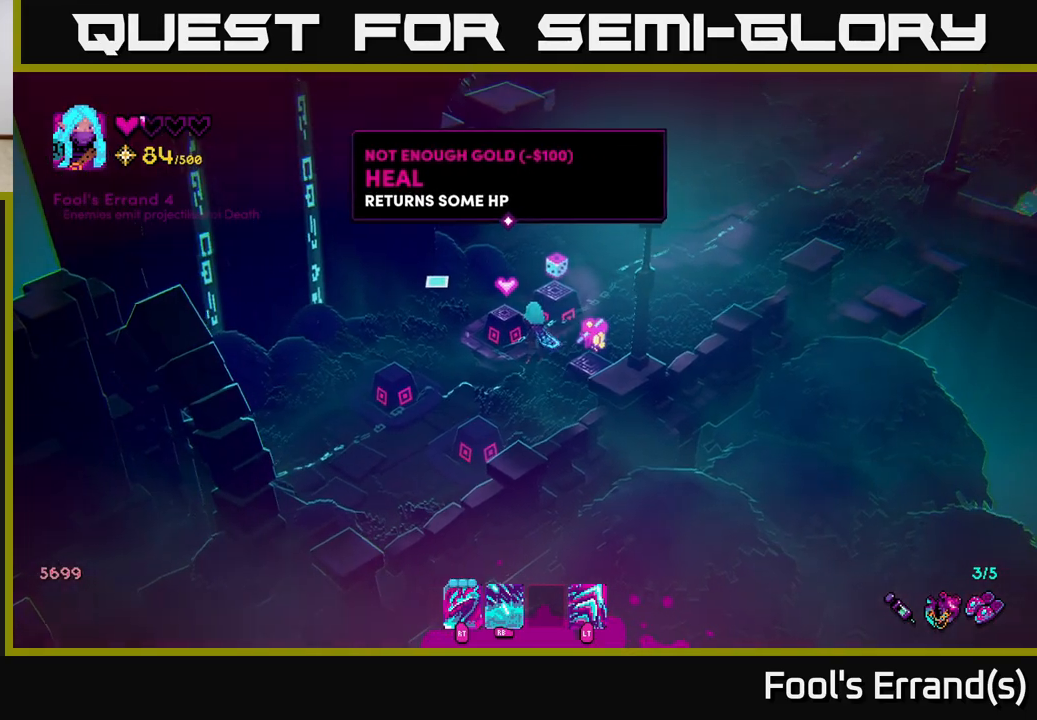
{"buttons": [], "left_stick": "center", "right_stick": "center", "events": []}
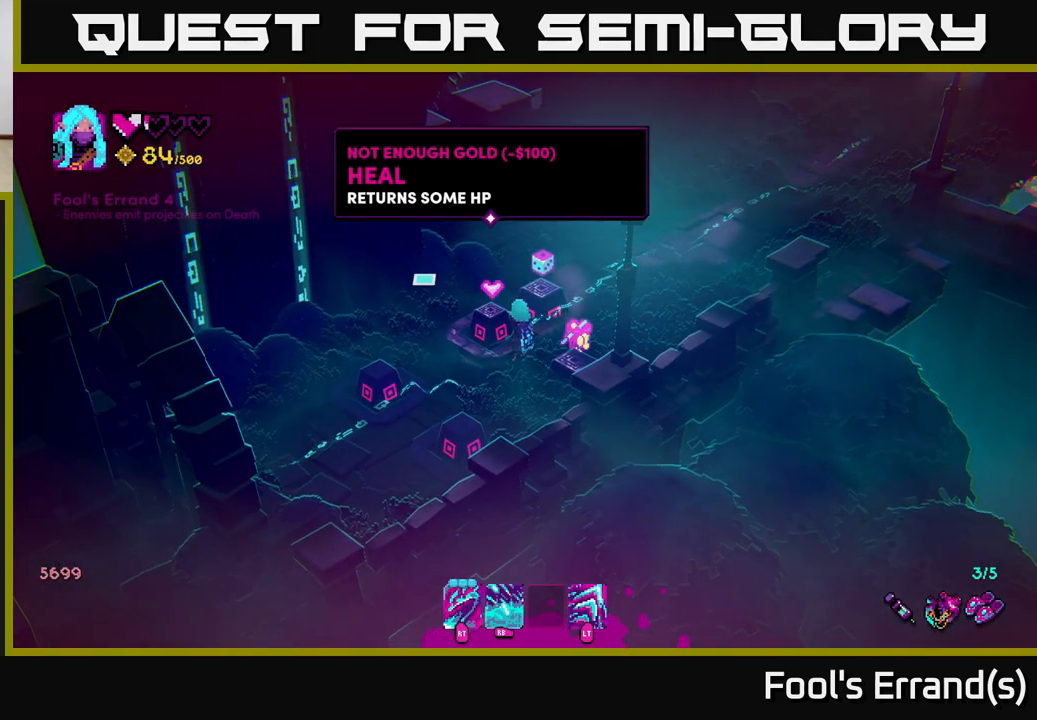
{"buttons": [], "left_stick": "up-right", "right_stick": "center", "events": [[100, "left_stick", "up-right"]]}
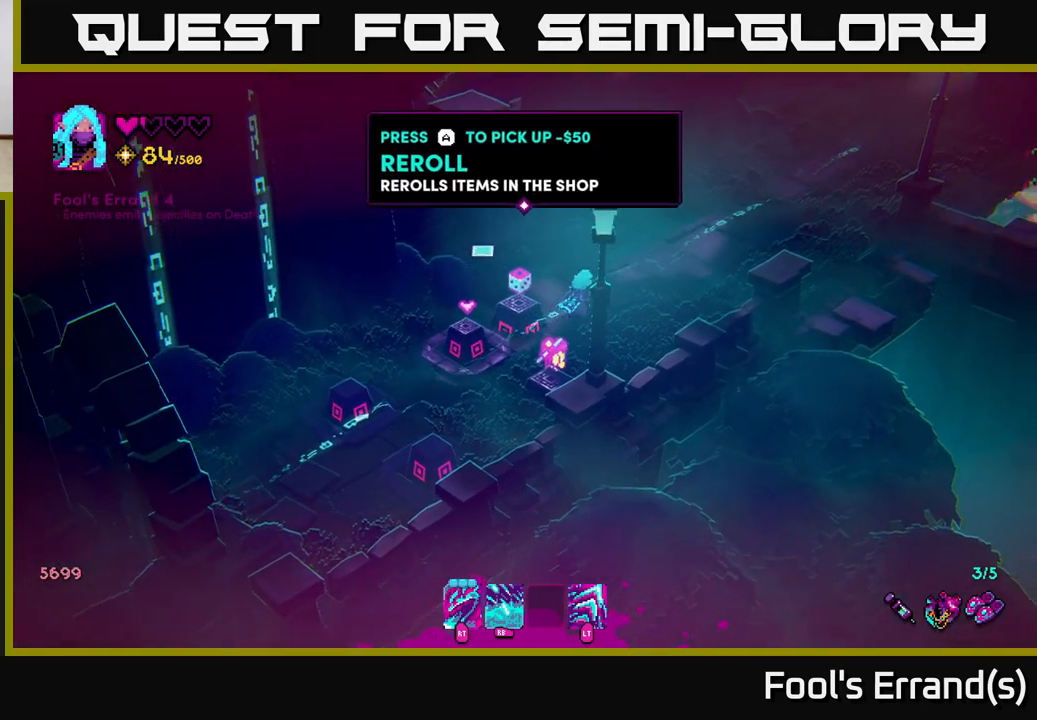
{"buttons": [], "left_stick": "up-right", "right_stick": "center", "events": []}
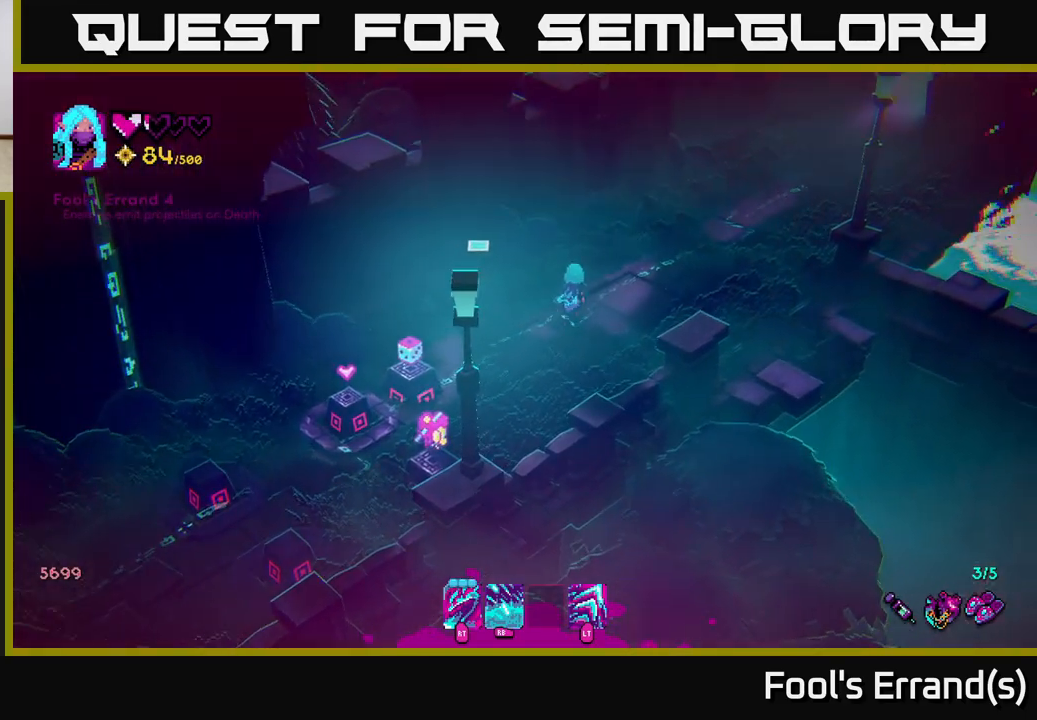
{"buttons": [], "left_stick": "up-right", "right_stick": "center", "events": [[50, "left_stick", "up"], [250, "left_stick", "up-right"]]}
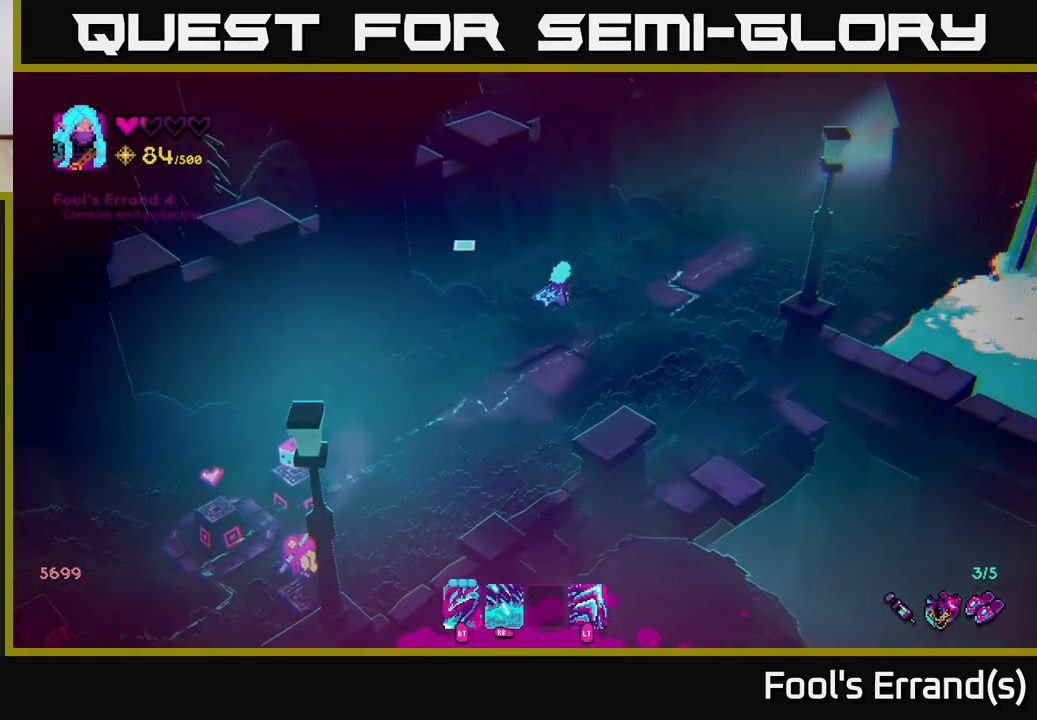
{"buttons": [], "left_stick": "up-right", "right_stick": "right", "events": [[317, "right_stick", "right"]]}
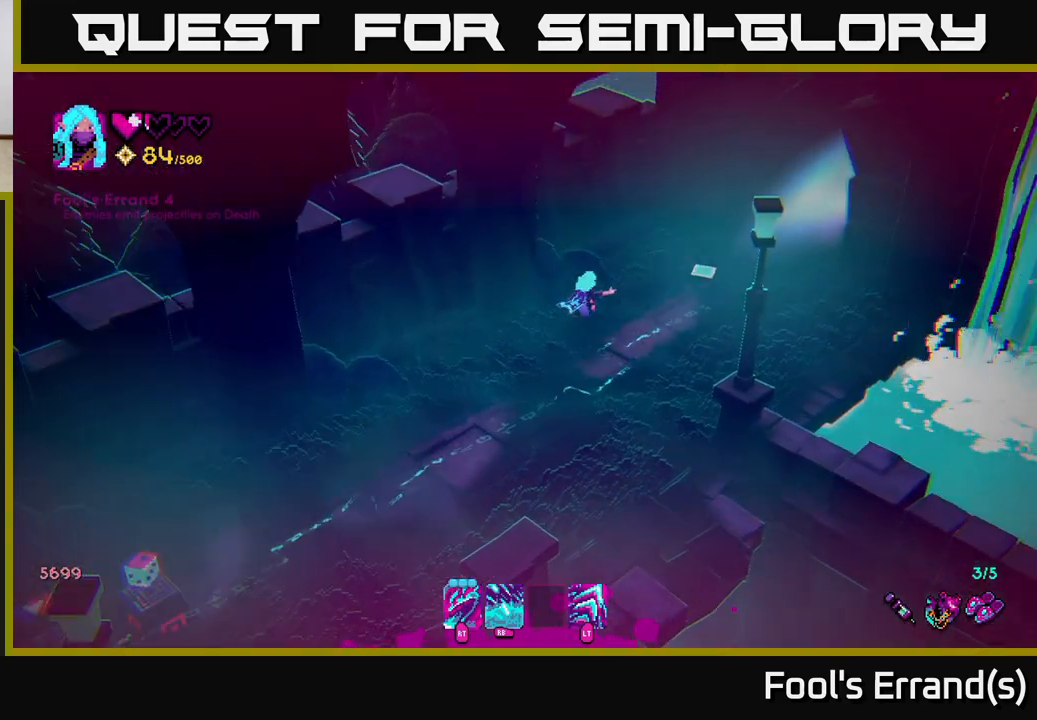
{"buttons": [], "left_stick": "up-right", "right_stick": "up-right", "events": [[117, "right_stick", "up-right"]]}
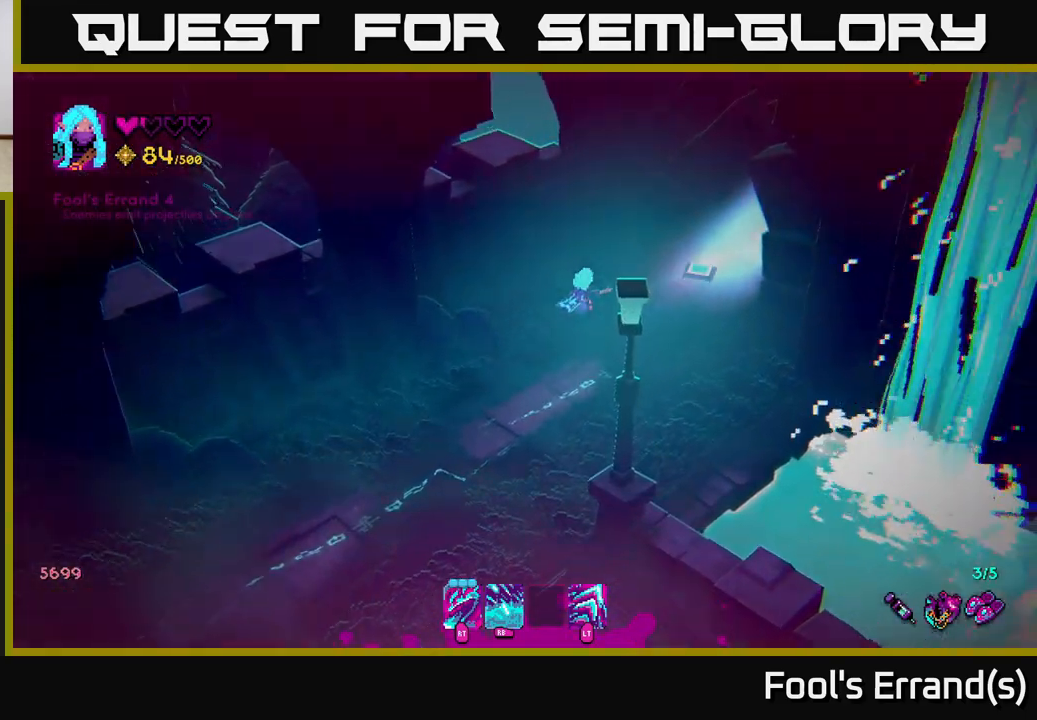
{"buttons": [], "left_stick": "right", "right_stick": "up-right", "events": [[500, "left_stick", "right"]]}
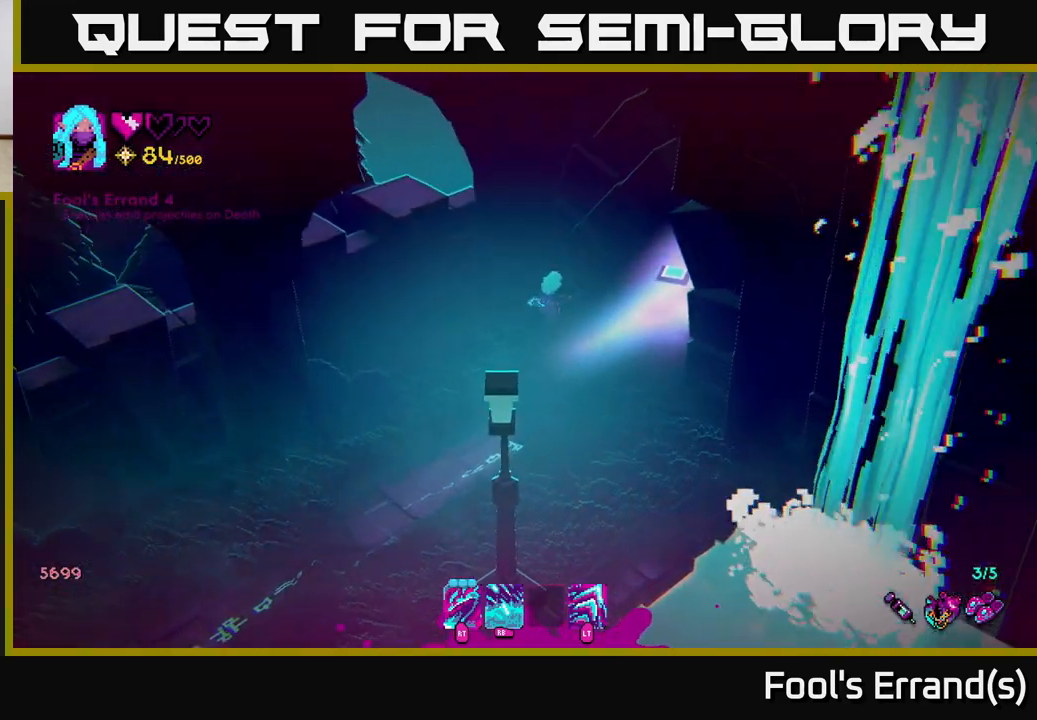
{"buttons": [], "left_stick": "center", "right_stick": "down-left", "events": [[117, "left_stick", "down-right"], [233, "left_stick", "down-left"], [333, "right_stick", "down-left"], [483, "left_stick", "center"]]}
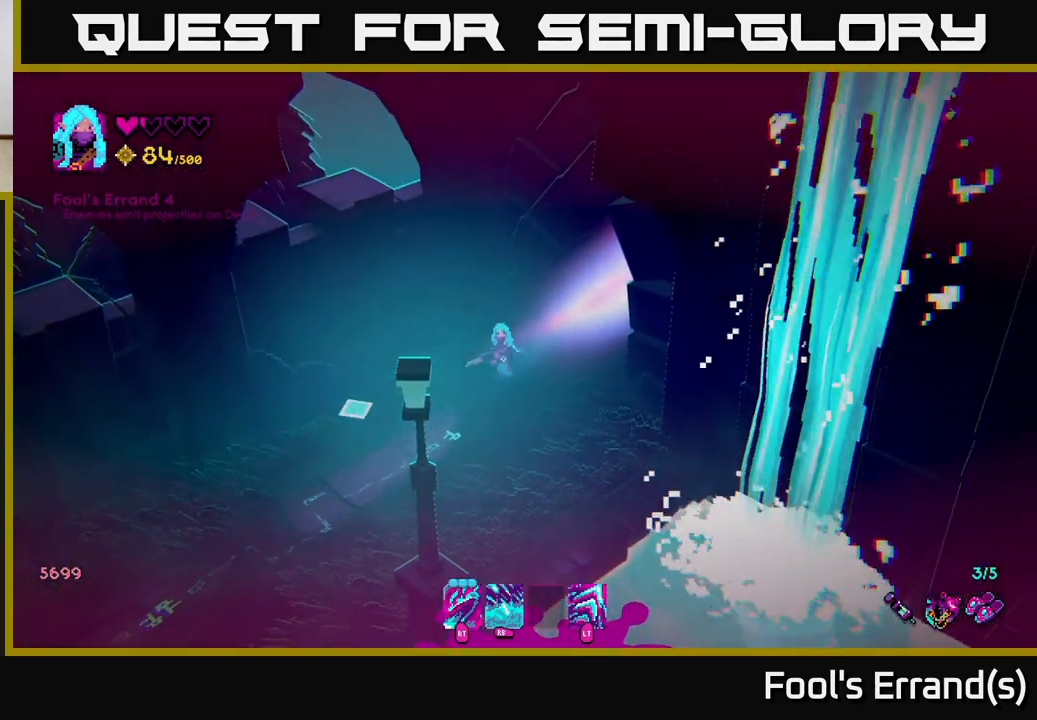
{"buttons": [], "left_stick": "up-right", "right_stick": "up-right", "events": [[233, "right_stick", "right"], [250, "left_stick", "up-right"], [467, "right_stick", "up-right"]]}
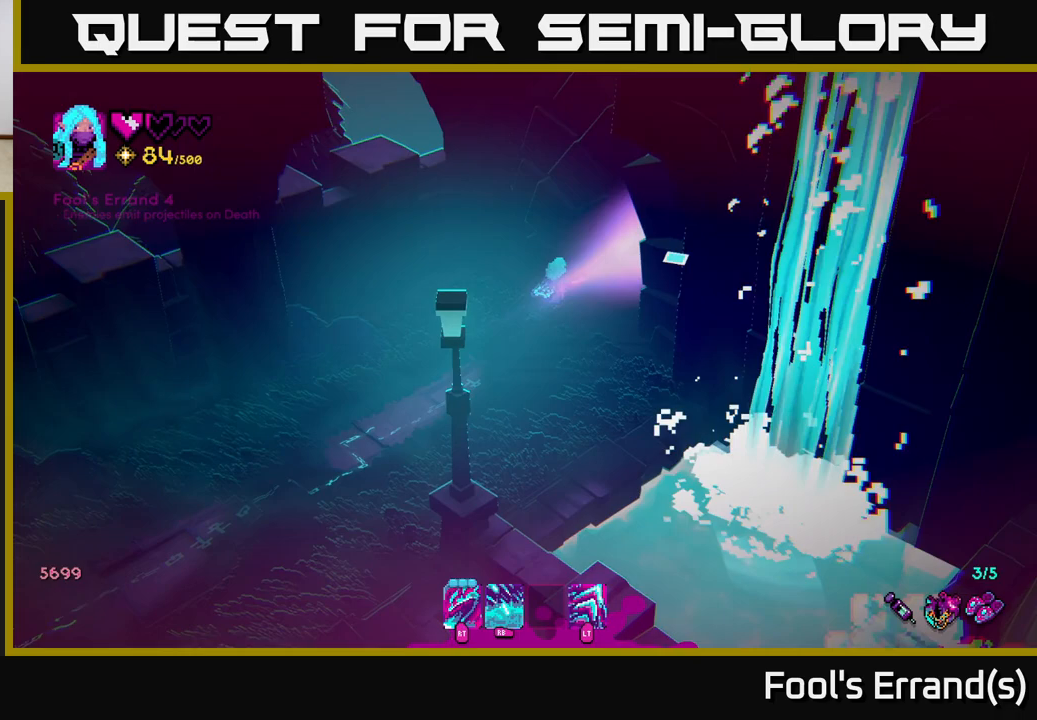
{"buttons": [], "left_stick": "up-right", "right_stick": "up-right", "events": []}
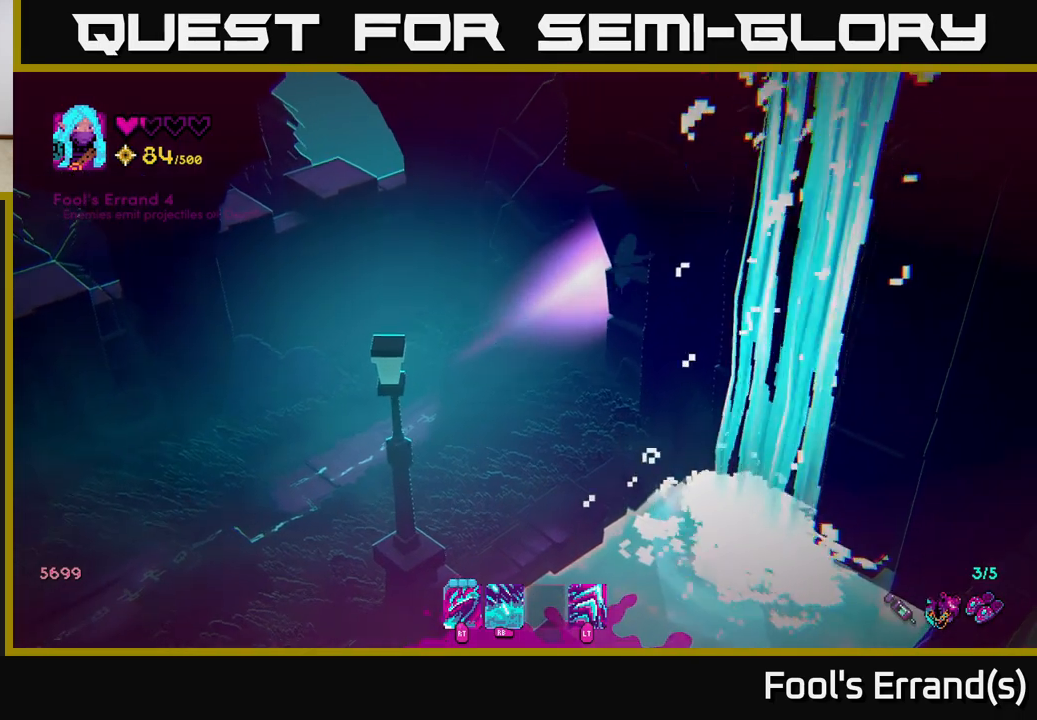
{"buttons": [], "left_stick": "up-right", "right_stick": "center", "events": [[433, "right_stick", "center"]]}